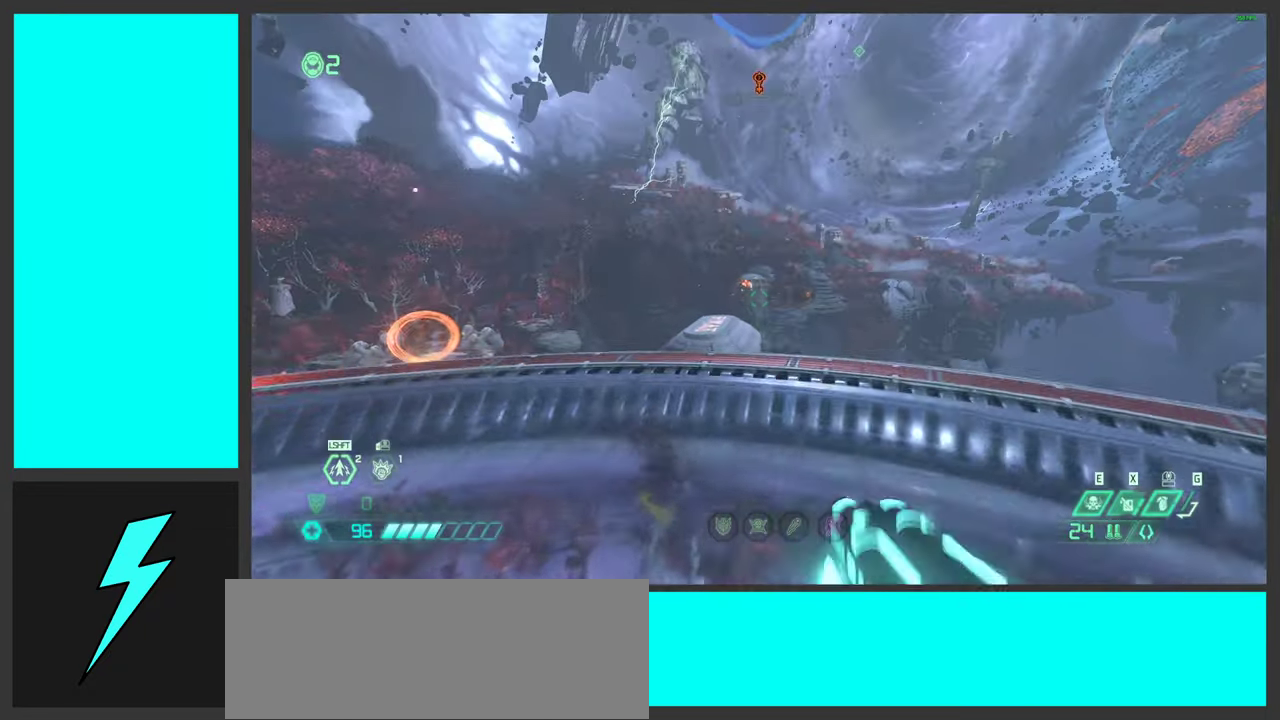
Gameplay with keyboard and mouse; each line is a JSON object with the keys and mouse buttons held at the frame after it. "events" lists presses ("down") and releases ("up") of ".", "/", "0", "1", "2", "3", "4", "5", "6", "7", "8", "9", "a", "alt_l", "alt_r", "b", "c", "caps_lock", "comma", "ctrl", "d", "e", "equals", "f", "g", "h", "i", "j", "k", "l", "lbracket", "m", "minus", "n", "o", "p", "q", "quote", "r", "rbracket", "s", "semicolon", "shift", "space", "super_l", "super_r", "t", "tab", "tilde", "u", "v", "w", "x", "y", "z", "mouse_left", "mouse_wheel", "mouse_right", "mouse_mb4" and "mouse_mb5" between this image and that frame as [ms after this image, input, new state], when the widget could be followed in between. "mouse_left", "mouse_wheel", "mouse_right", "mouse_mb4", "mouse_mb5" = the "left", "wheel", "right", "mb4", "mb5" buttons of the "mouse" list. No other keys are recorded. "wheel" means that the mouse wheel is clicked or scrolled. Mouse movement is not recorded.
{"keys": ["space", "w"], "mouse": [], "events": [[450, "space", "down"]]}
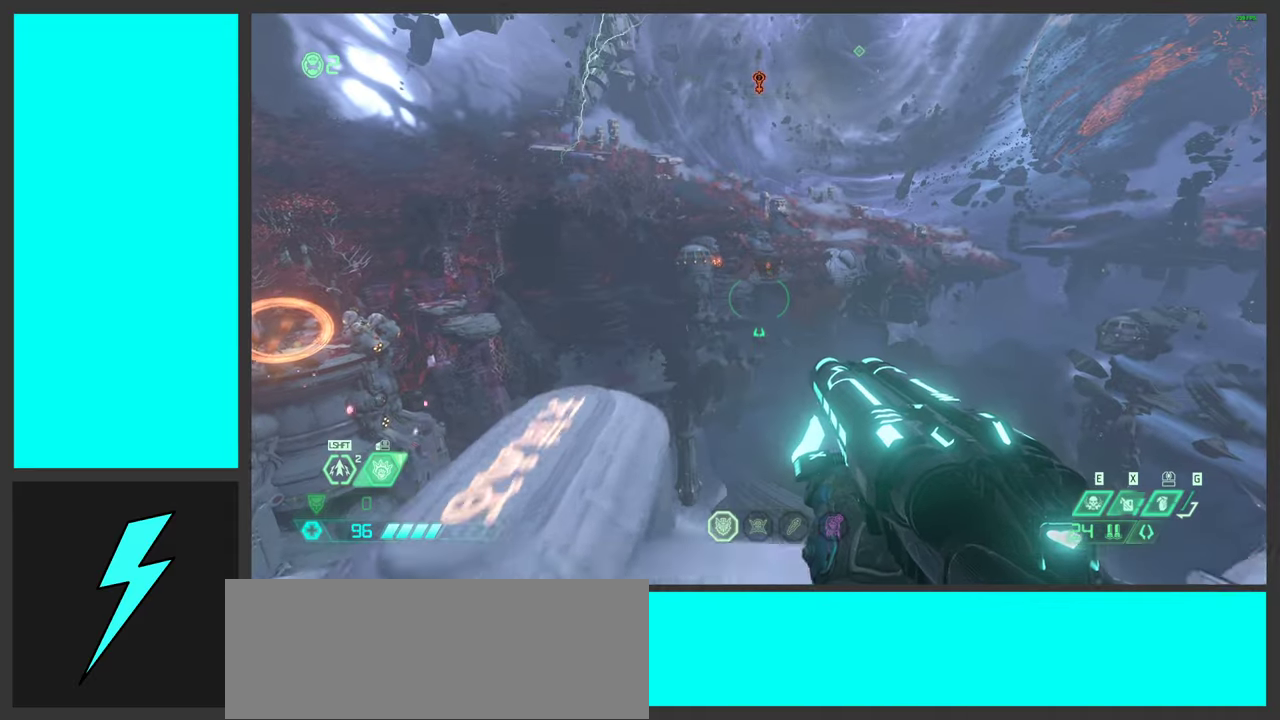
{"keys": ["w"], "mouse": [], "events": [[117, "space", "up"]]}
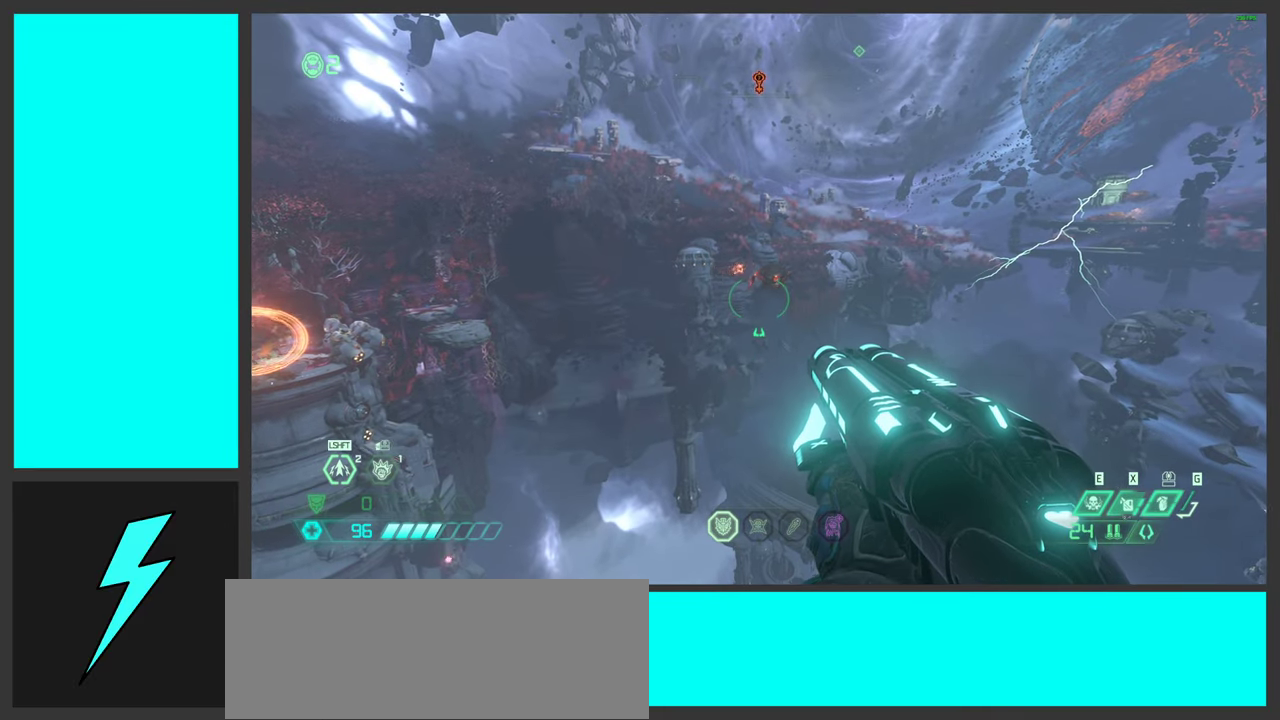
{"keys": ["w"], "mouse": [], "events": [[233, "space", "down"], [400, "space", "up"]]}
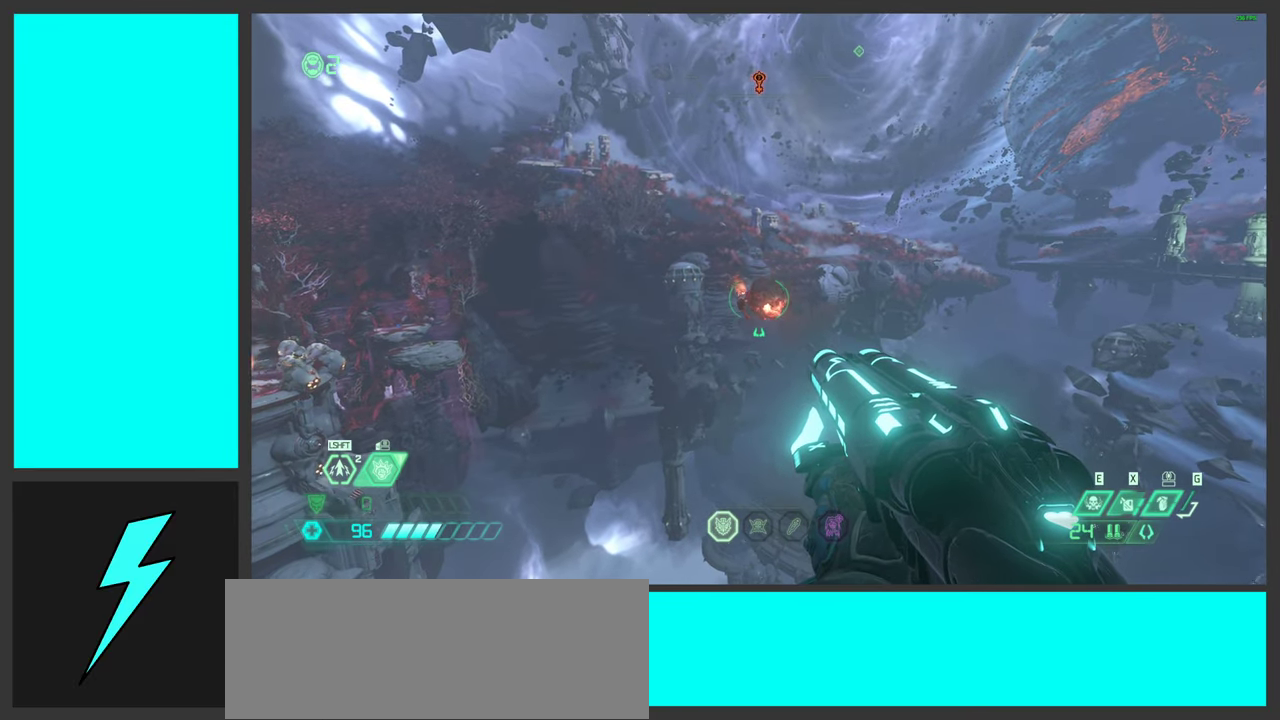
{"keys": ["a"], "mouse": ["right"], "events": [[333, "w", "up"], [350, "mouse_right", "down"], [367, "a", "down"]]}
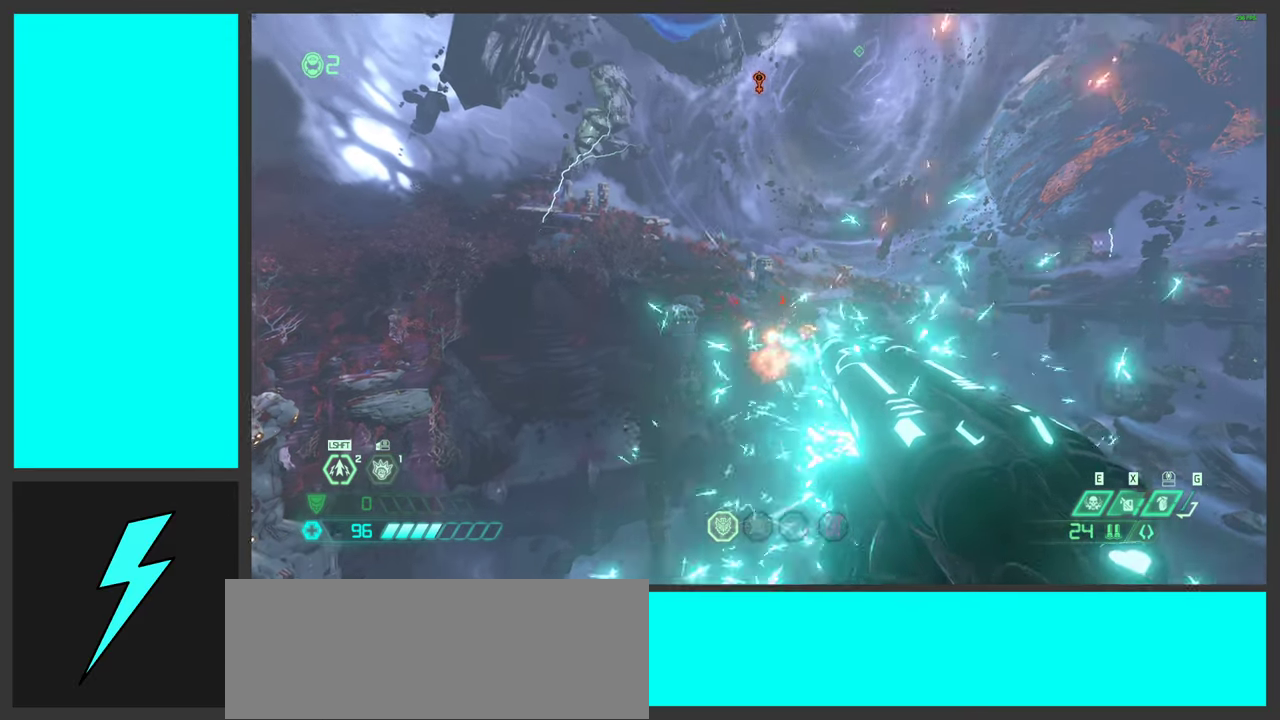
{"keys": ["a"], "mouse": ["mb5"], "events": [[17, "mouse_right", "up"], [367, "mouse_mb5", "down"]]}
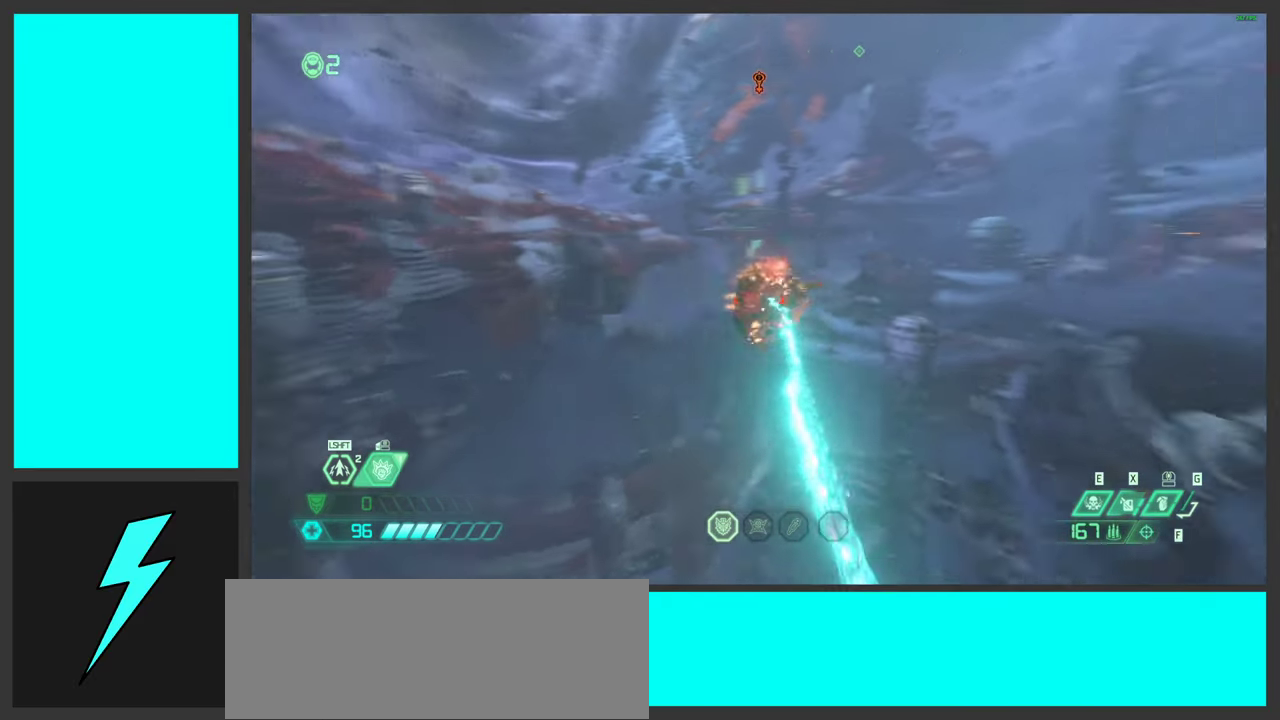
{"keys": ["w"], "mouse": [], "events": [[17, "mouse_mb5", "up"], [83, "a", "up"], [100, "w", "down"]]}
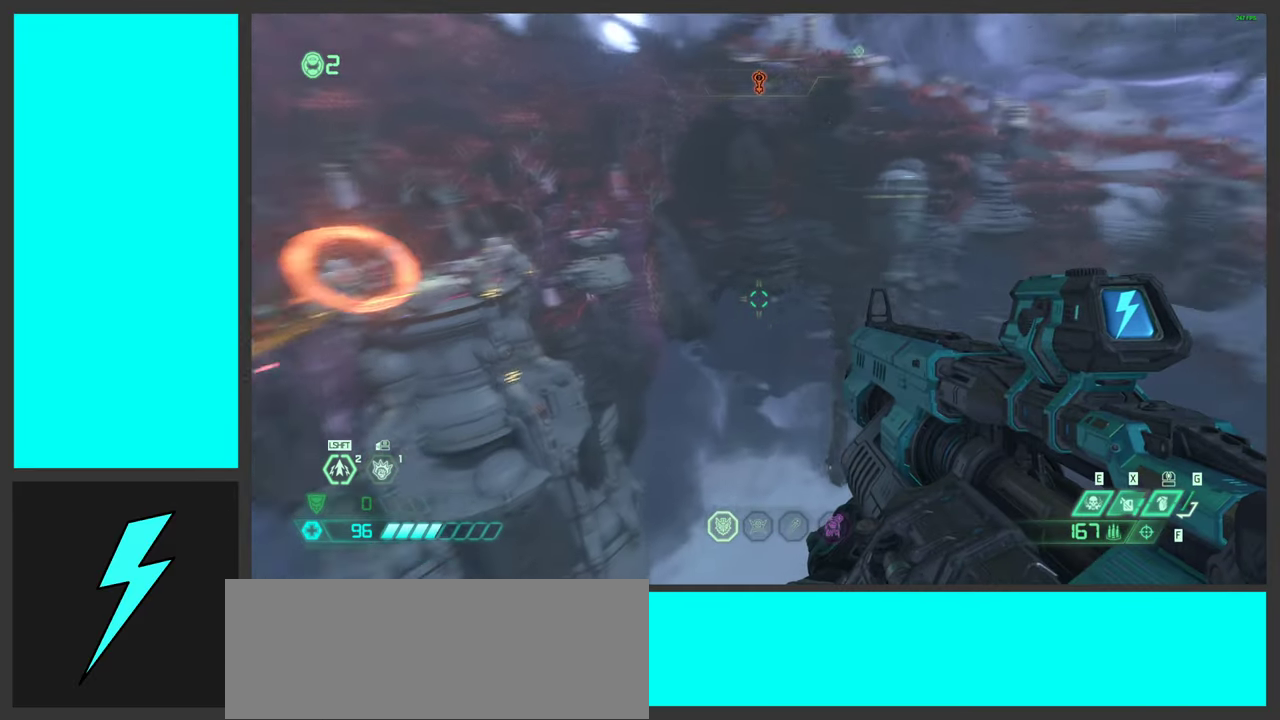
{"keys": ["w"], "mouse": [], "events": []}
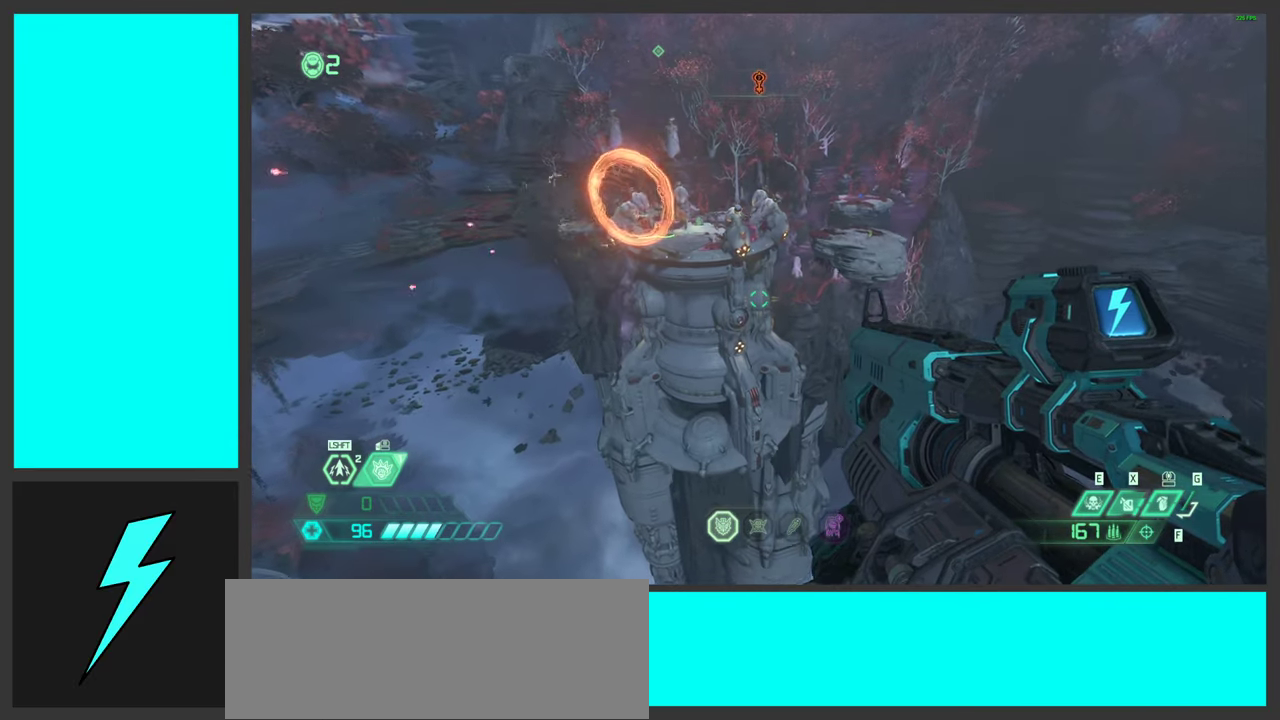
{"keys": ["1", "w"], "mouse": [], "events": [[33, "mouse_wheel", "down"], [300, "mouse_wheel", "up"], [467, "1", "down"]]}
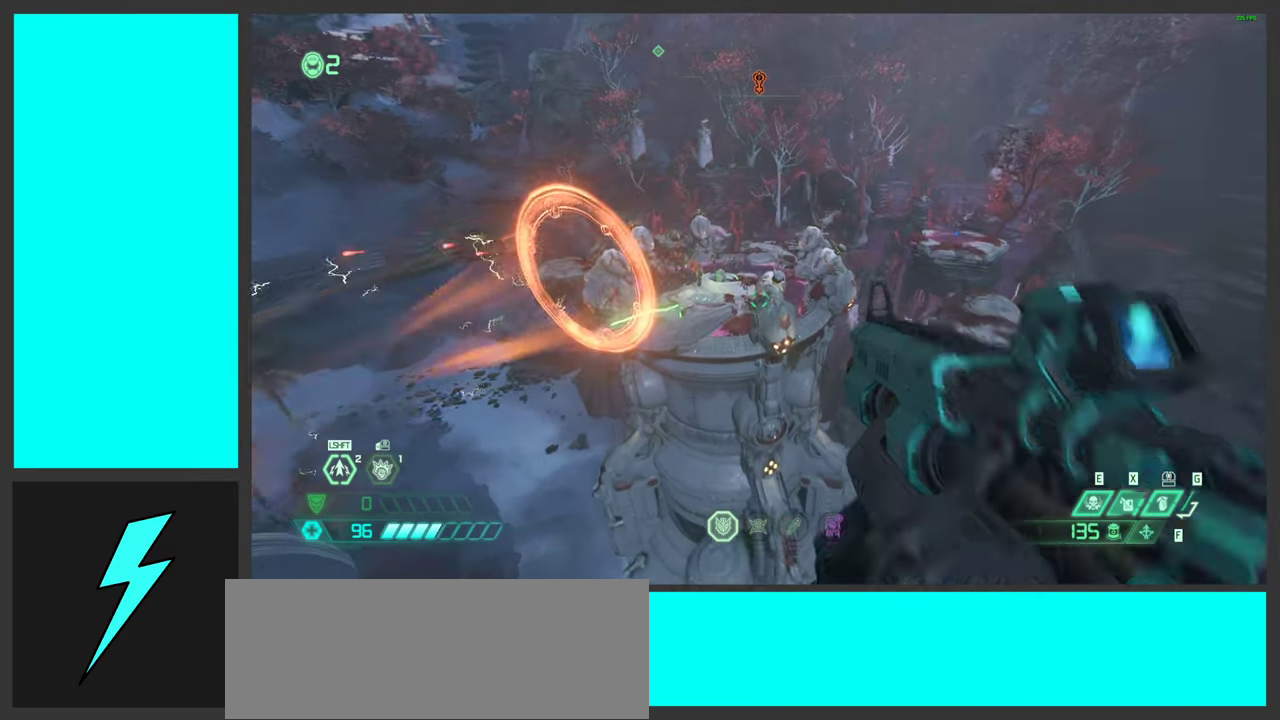
{"keys": ["d"], "mouse": ["right"], "events": [[33, "mouse_right", "down"], [100, "1", "up"], [167, "w", "up"], [483, "d", "down"]]}
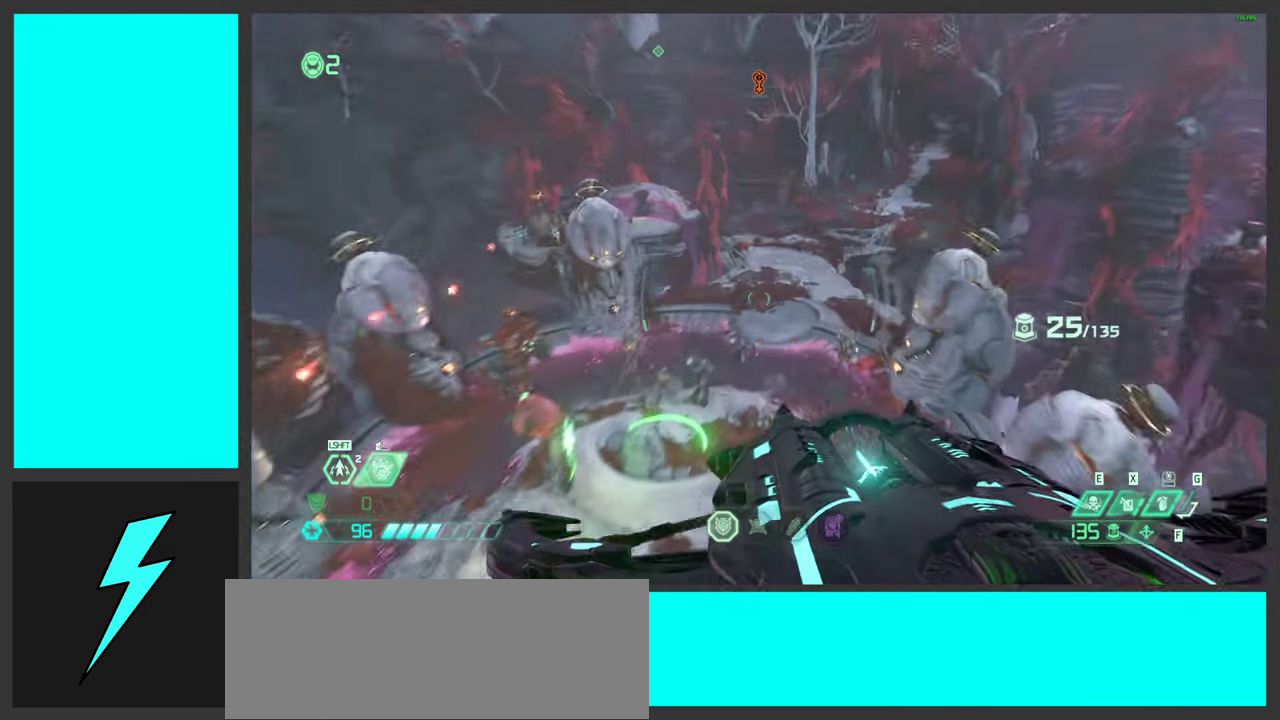
{"keys": ["a", "w"], "mouse": ["right"], "events": [[200, "w", "down"], [300, "d", "up"], [350, "a", "down"]]}
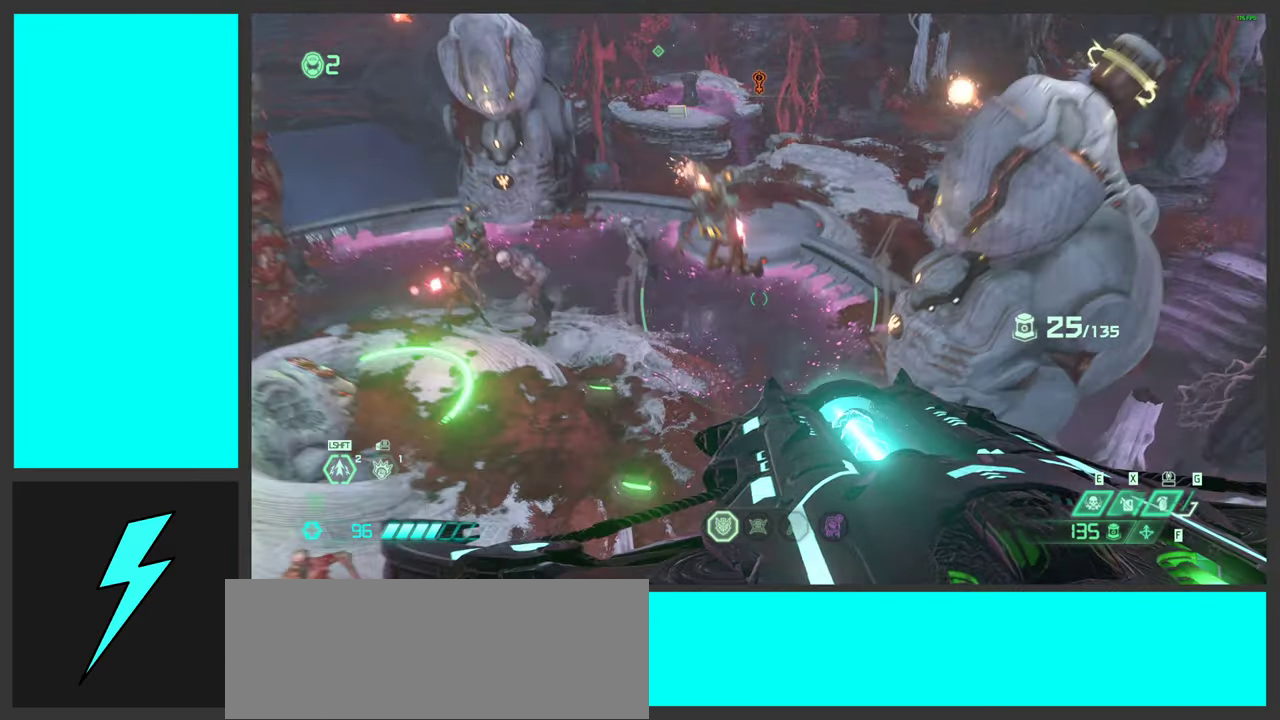
{"keys": ["d", "w"], "mouse": ["wheel", "right"], "events": [[67, "a", "up"], [183, "d", "down"], [317, "mouse_wheel", "down"]]}
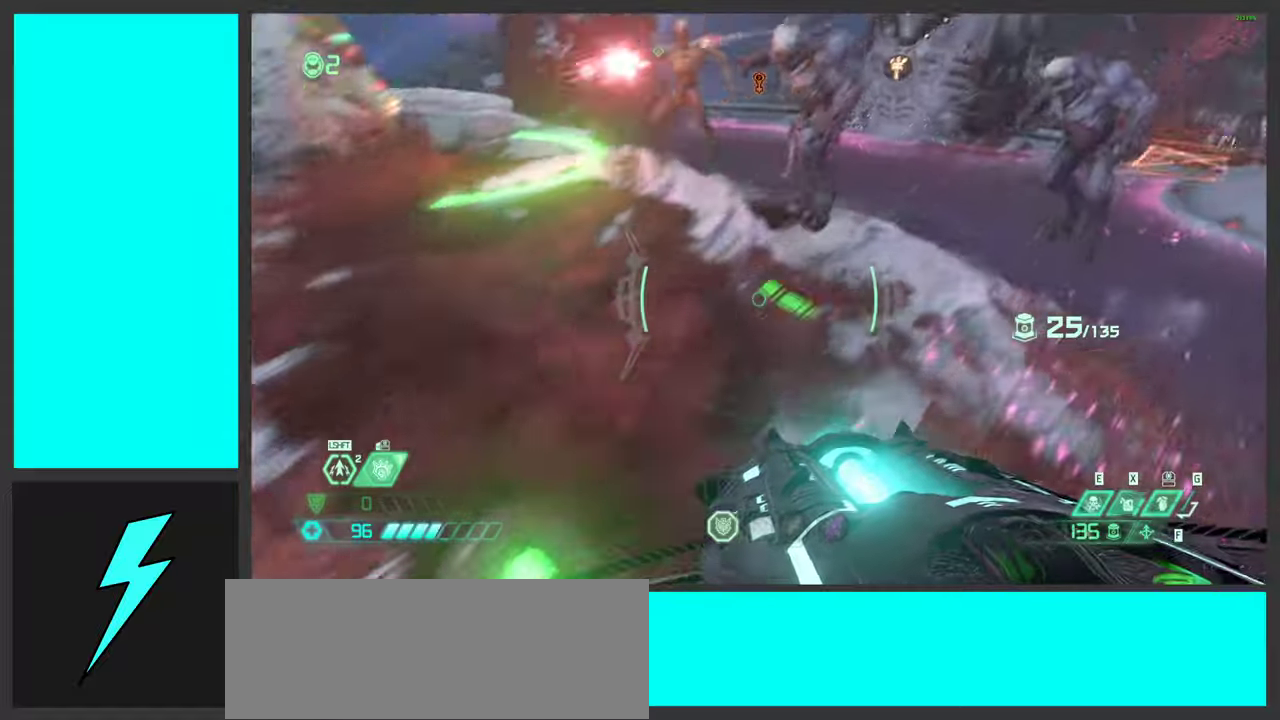
{"keys": ["e"], "mouse": ["right"], "events": [[50, "mouse_wheel", "up"], [50, "space", "down"], [84, "w", "up"], [150, "d", "up"], [234, "space", "up"], [350, "mouse_left", "down"], [467, "e", "down"], [500, "mouse_left", "up"]]}
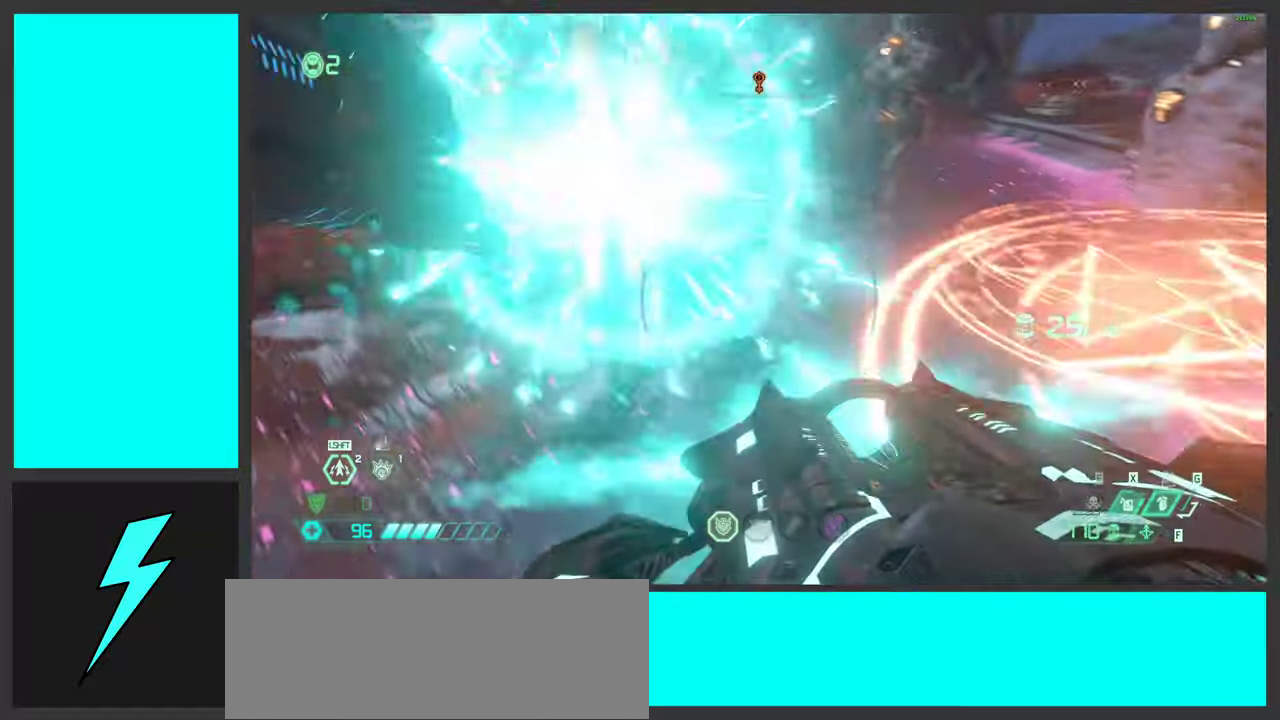
{"keys": ["s"], "mouse": ["right"], "events": [[67, "s", "down"], [100, "e", "up"], [284, "g", "down"], [367, "g", "up"], [384, "mouse_wheel", "down"], [484, "mouse_wheel", "up"]]}
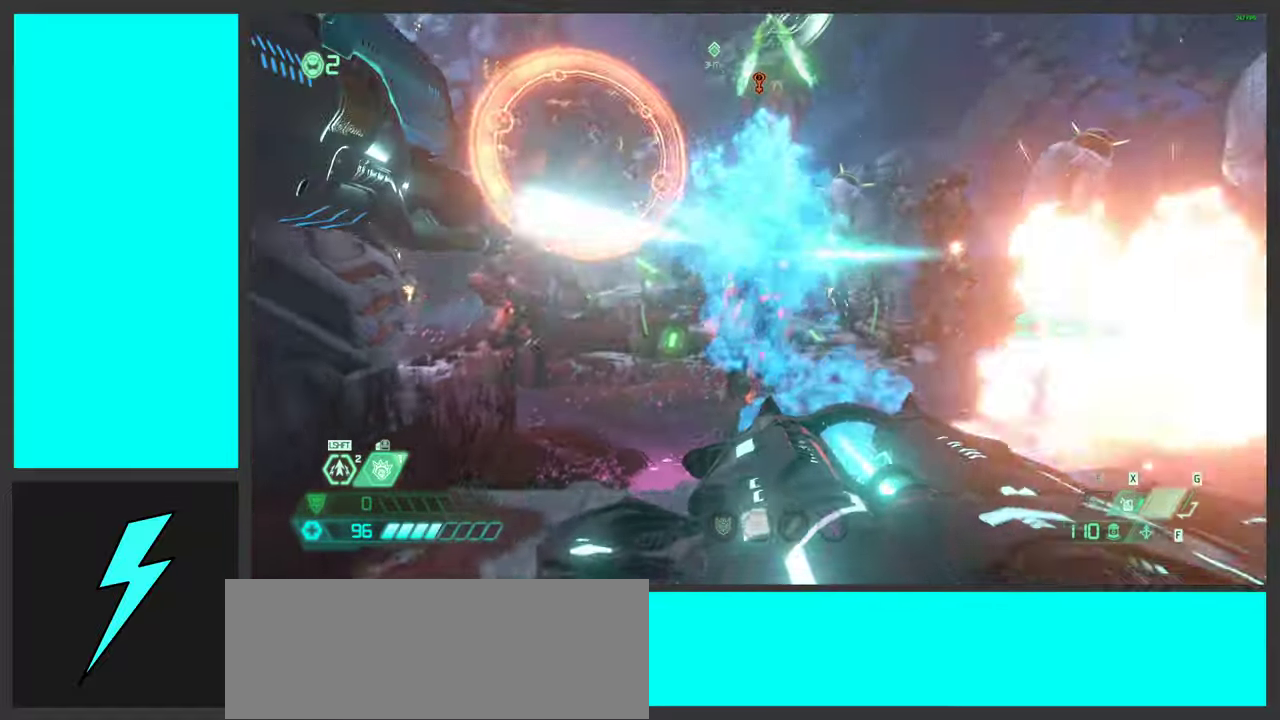
{"keys": ["g", "space"], "mouse": ["wheel", "right"], "events": [[50, "d", "down"], [134, "s", "up"], [300, "space", "down"], [334, "d", "up"], [450, "g", "down"], [500, "mouse_wheel", "down"]]}
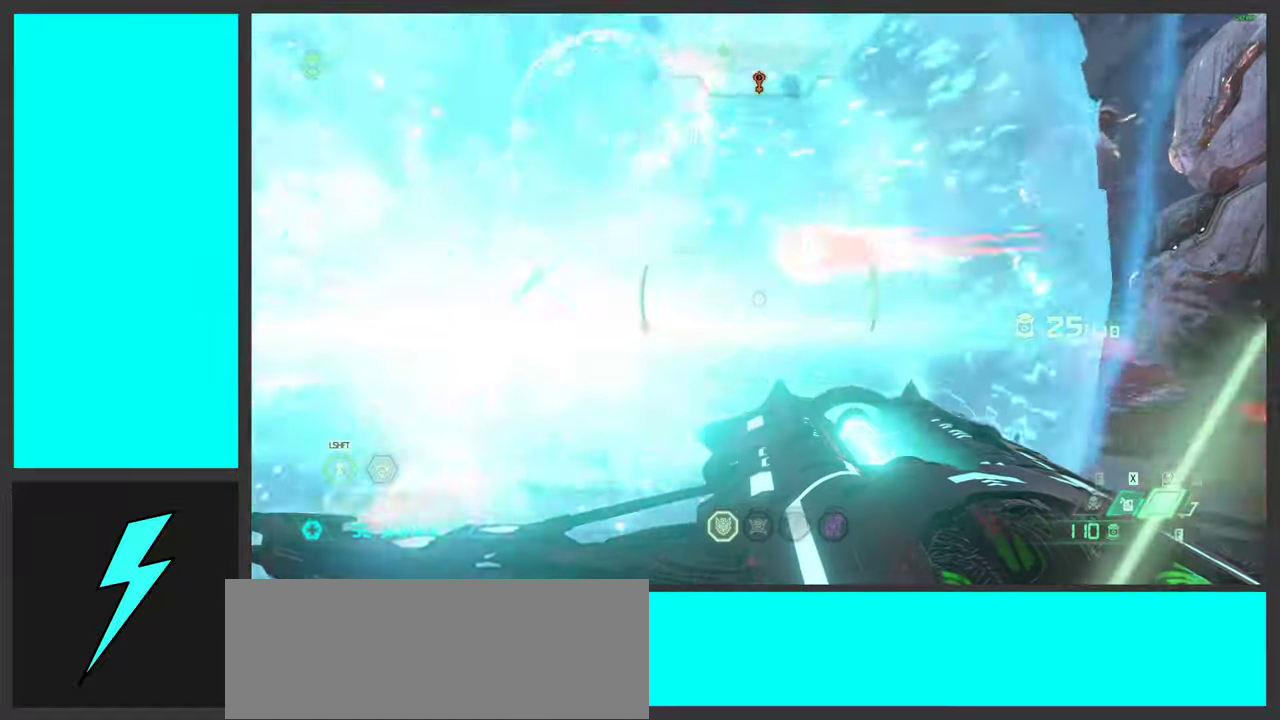
{"keys": ["s"], "mouse": ["right"], "events": [[34, "g", "up"], [34, "space", "up"], [184, "mouse_wheel", "up"], [184, "s", "down"], [200, "d", "down"], [217, "d", "up"], [284, "d", "down"], [317, "d", "up"]]}
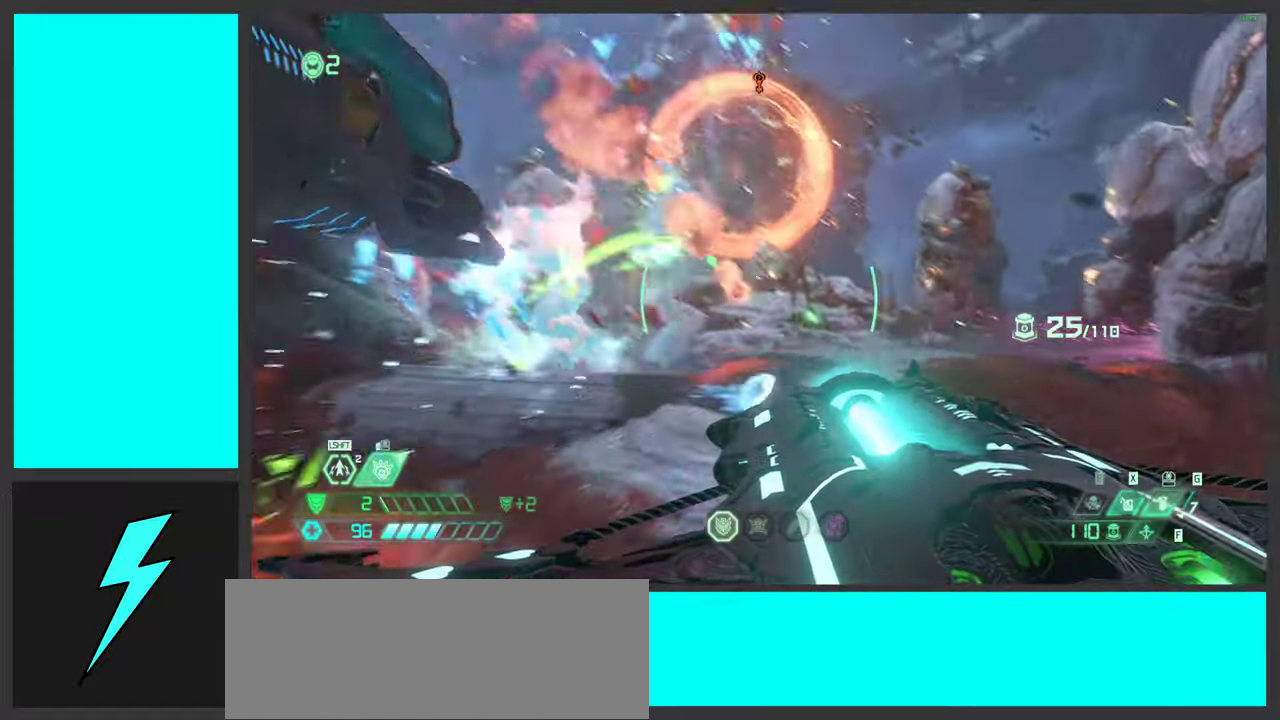
{"keys": ["d", "s", "space"], "mouse": ["right"], "events": [[100, "a", "down"], [100, "s", "up"], [150, "mouse_left", "down"], [284, "d", "down"], [300, "a", "up"], [300, "mouse_left", "up"], [450, "space", "down"], [484, "s", "down"]]}
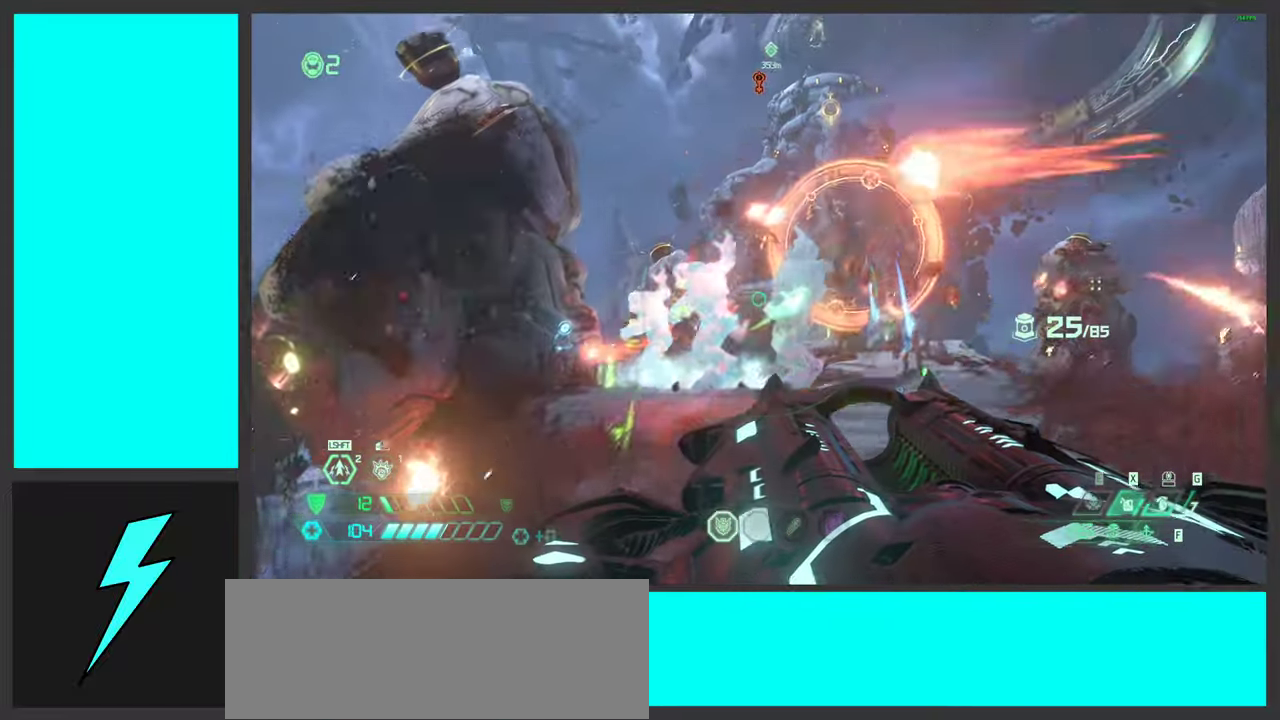
{"keys": [], "mouse": ["left", "right"], "events": [[84, "space", "up"], [100, "d", "up"], [117, "d", "down"], [167, "d", "up"], [184, "a", "down"], [184, "space", "down"], [284, "a", "up"], [334, "a", "down"], [334, "s", "up"], [334, "space", "up"], [384, "a", "up"], [400, "mouse_left", "down"]]}
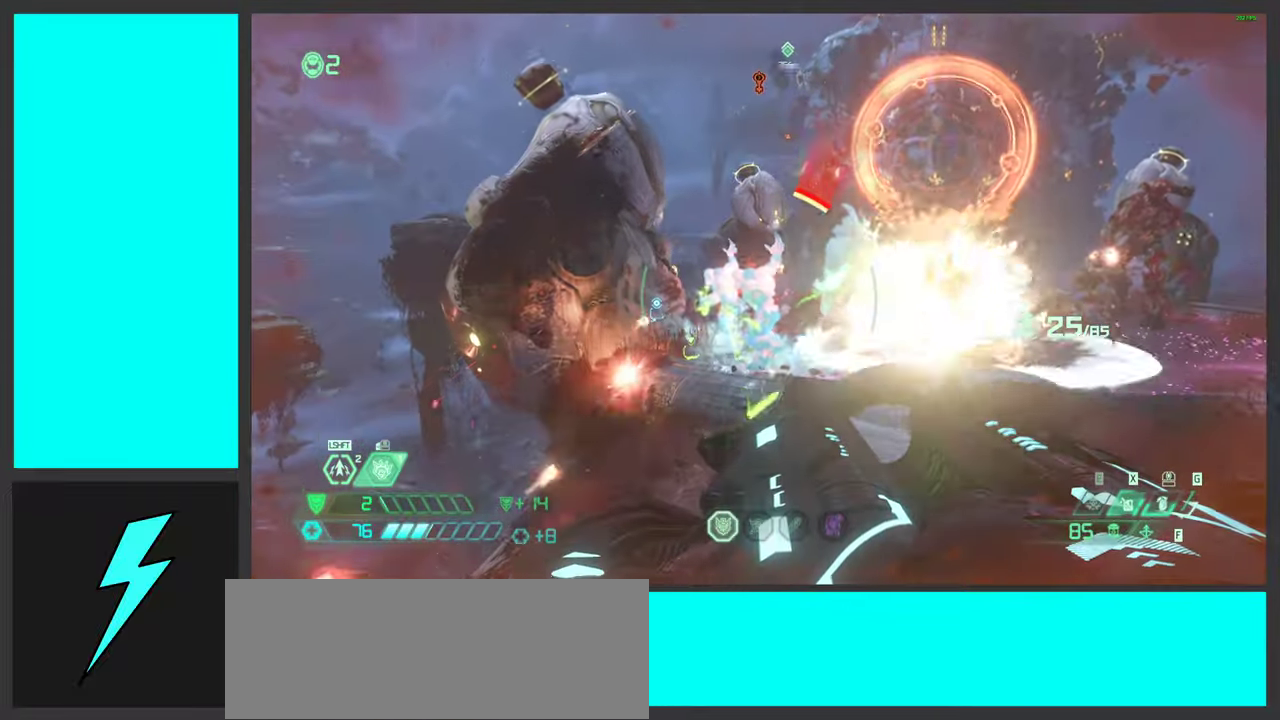
{"keys": ["w"], "mouse": ["right"], "events": [[17, "d", "down"], [17, "w", "down"], [34, "mouse_left", "up"], [117, "d", "up"], [117, "mouse_left", "down"], [267, "mouse_left", "up"], [350, "mouse_left", "down"], [484, "mouse_left", "up"]]}
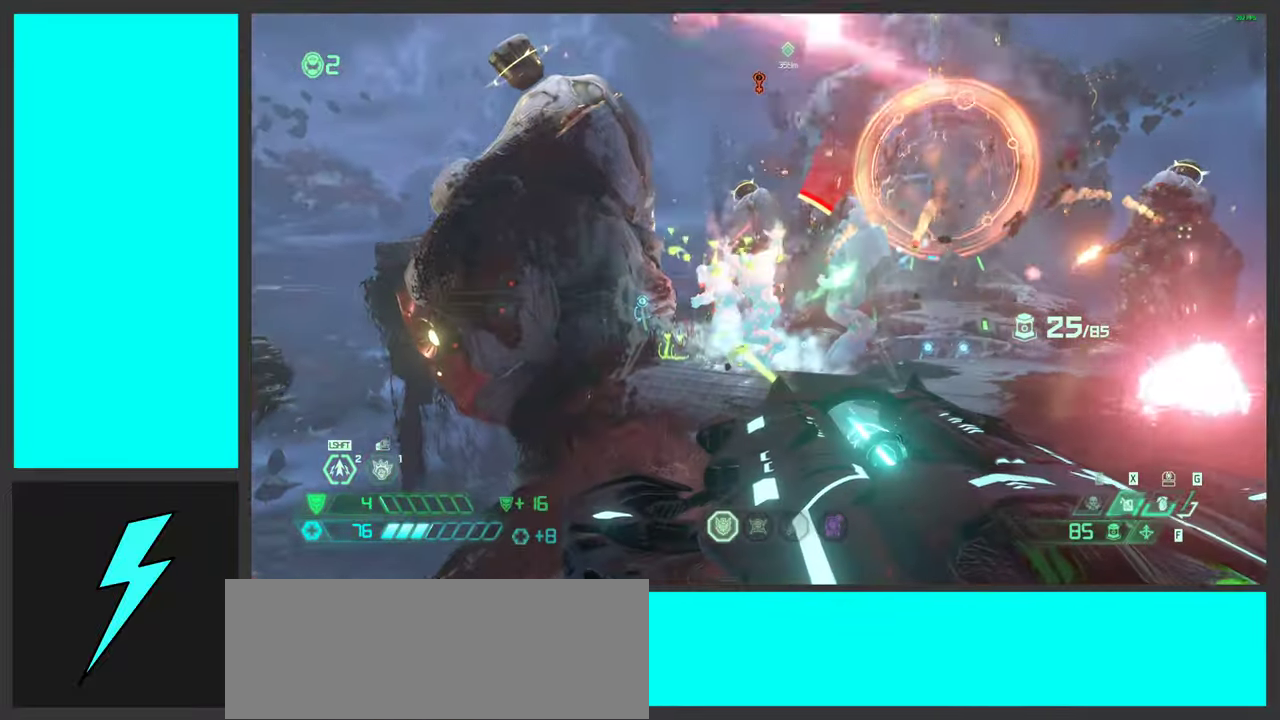
{"keys": ["s", "space"], "mouse": ["right"], "events": [[84, "mouse_left", "down"], [117, "w", "up"], [217, "mouse_left", "up"], [300, "mouse_left", "down"], [300, "s", "down"], [434, "mouse_left", "up"], [467, "space", "down"]]}
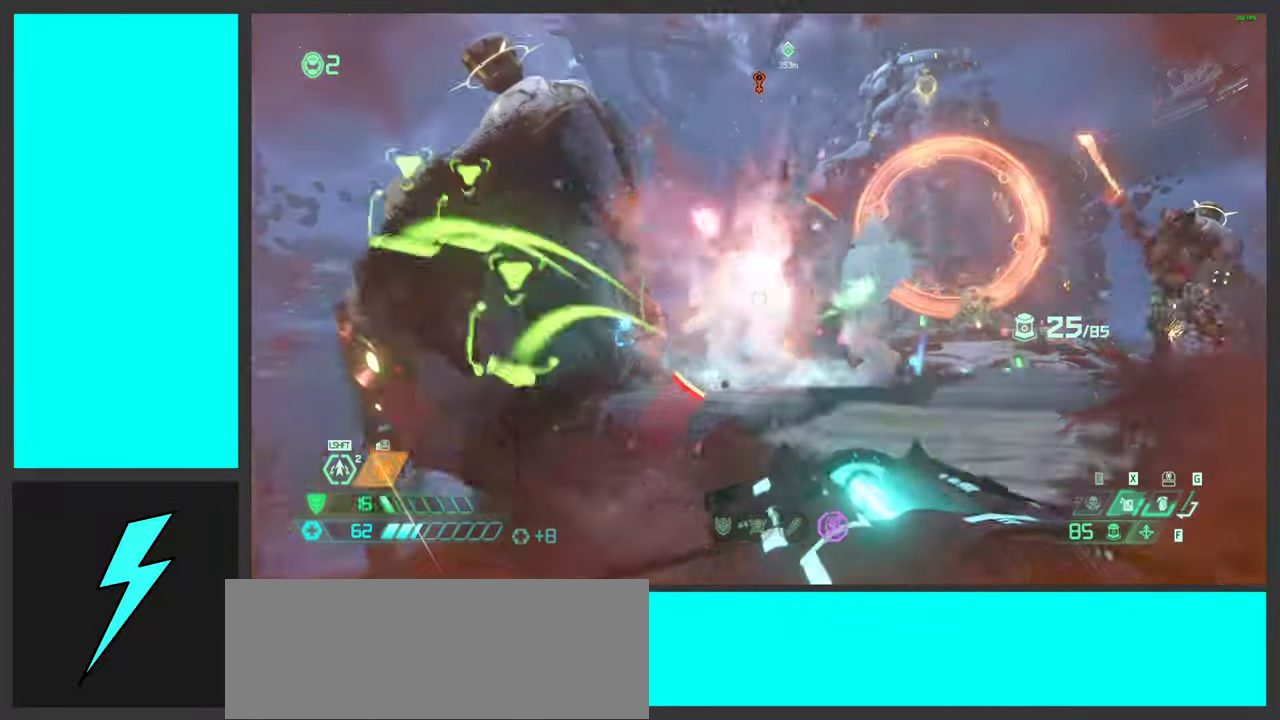
{"keys": ["s"], "mouse": ["left", "right"], "events": [[17, "mouse_left", "down"], [117, "space", "up"], [167, "mouse_left", "up"], [217, "mouse_left", "down"], [267, "space", "down"], [367, "mouse_left", "up"], [384, "space", "up"], [434, "mouse_left", "down"]]}
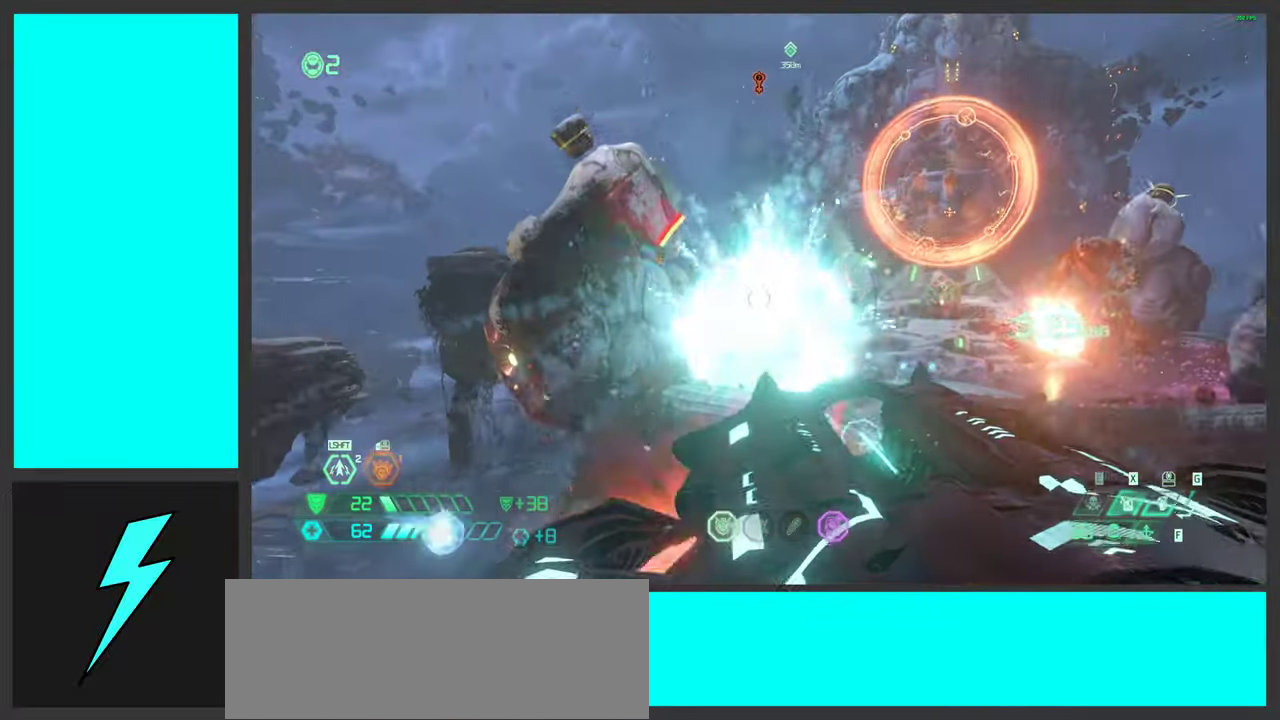
{"keys": ["a", "s"], "mouse": [], "events": [[50, "mouse_left", "up"], [84, "space", "down"], [100, "mouse_right", "up"], [134, "f", "down"], [217, "a", "down"], [250, "space", "up"], [267, "f", "up"]]}
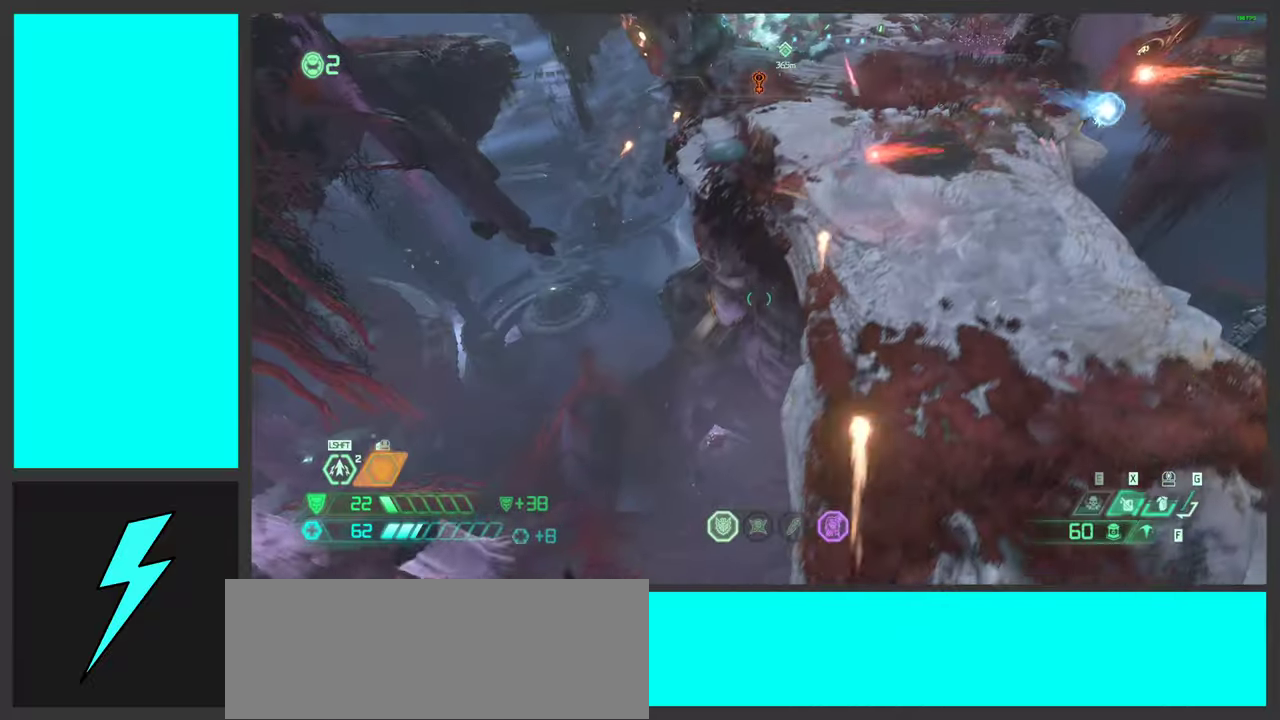
{"keys": ["d"], "mouse": [], "events": [[116, "a", "up"], [133, "d", "down"], [283, "s", "up"]]}
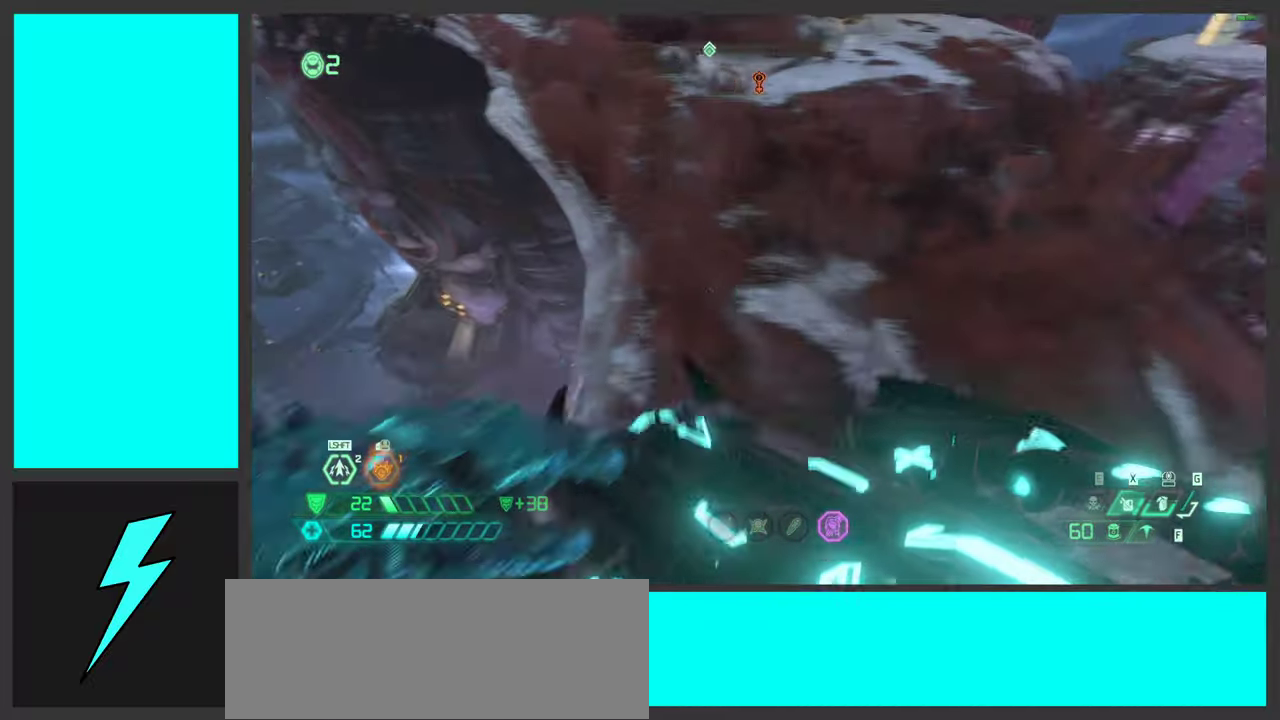
{"keys": ["a"], "mouse": [], "events": [[66, "shift", "down"], [216, "shift", "up"], [300, "a", "down"], [400, "d", "up"]]}
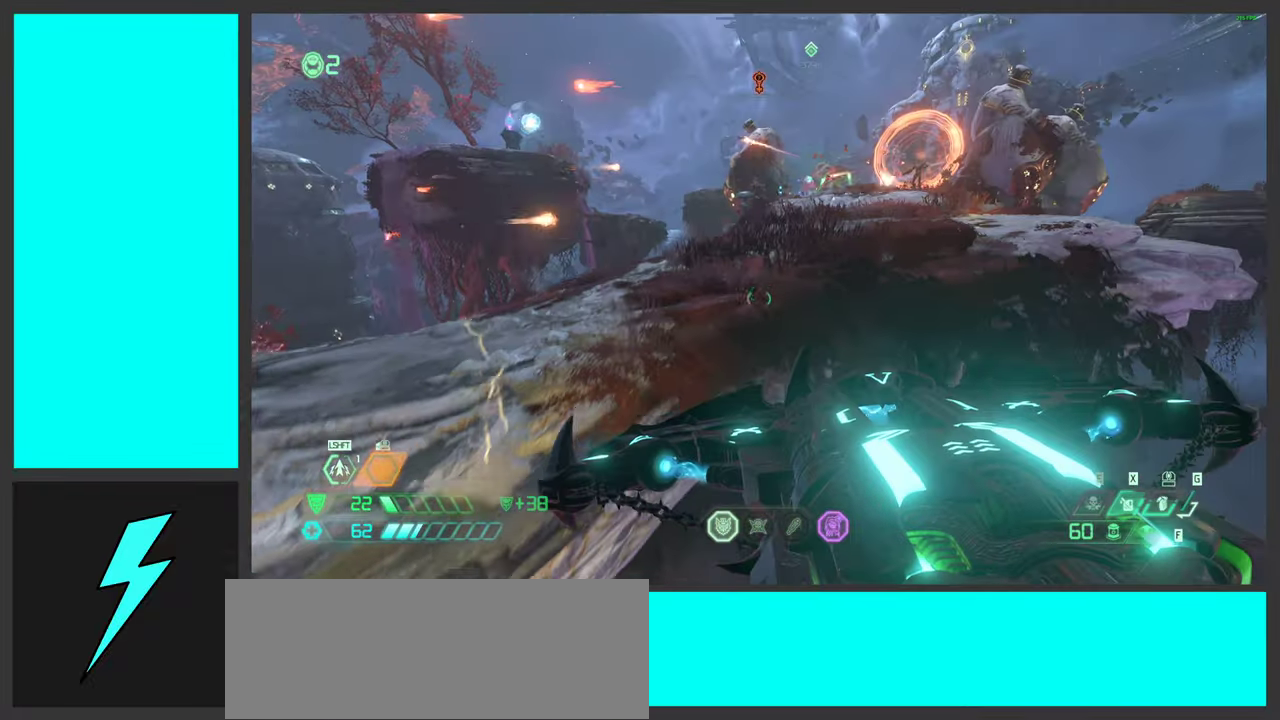
{"keys": ["w"], "mouse": [], "events": [[83, "space", "down"], [183, "d", "down"], [183, "w", "down"], [200, "a", "up"], [216, "space", "up"], [300, "space", "down"], [450, "space", "up"], [483, "d", "up"]]}
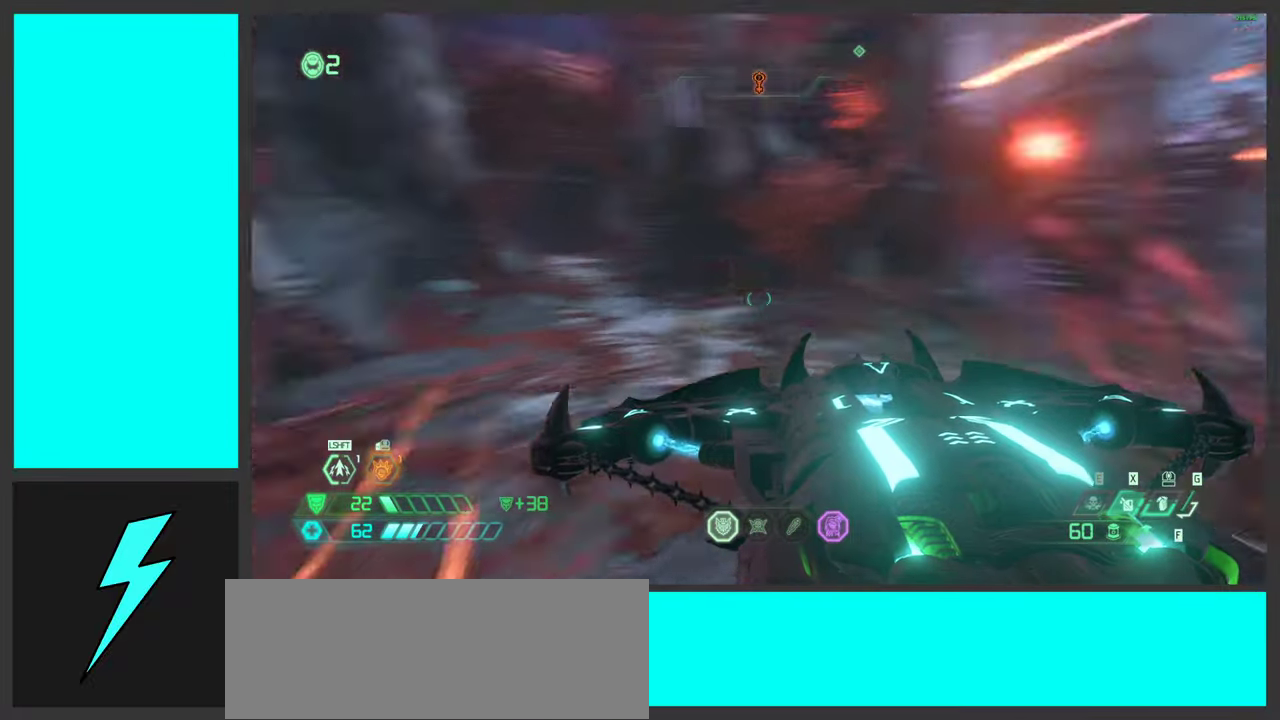
{"keys": ["d", "space", "w"], "mouse": [], "events": [[50, "d", "down"], [150, "w", "up"], [366, "w", "down"], [433, "space", "down"]]}
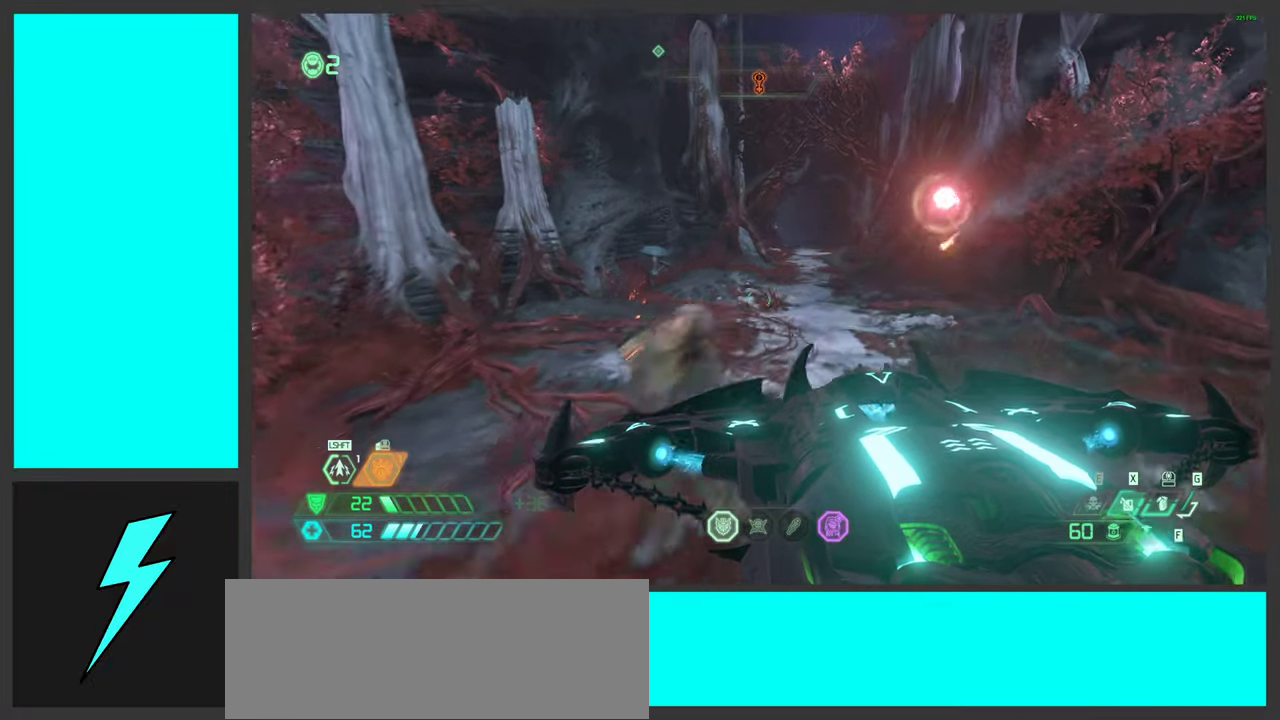
{"keys": ["d", "w"], "mouse": ["right"], "events": [[66, "space", "up"], [183, "space", "down"], [283, "mouse_right", "down"], [366, "space", "up"]]}
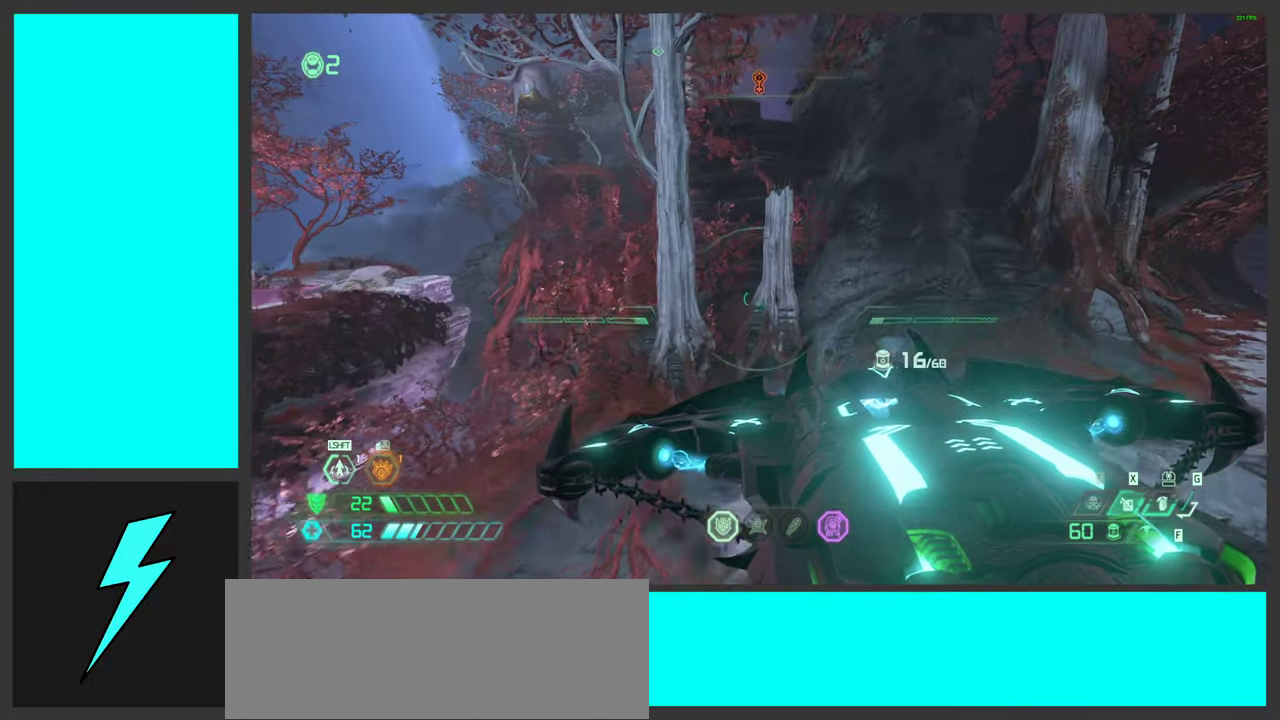
{"keys": ["d", "s"], "mouse": ["right"], "events": [[50, "w", "up"], [250, "s", "down"]]}
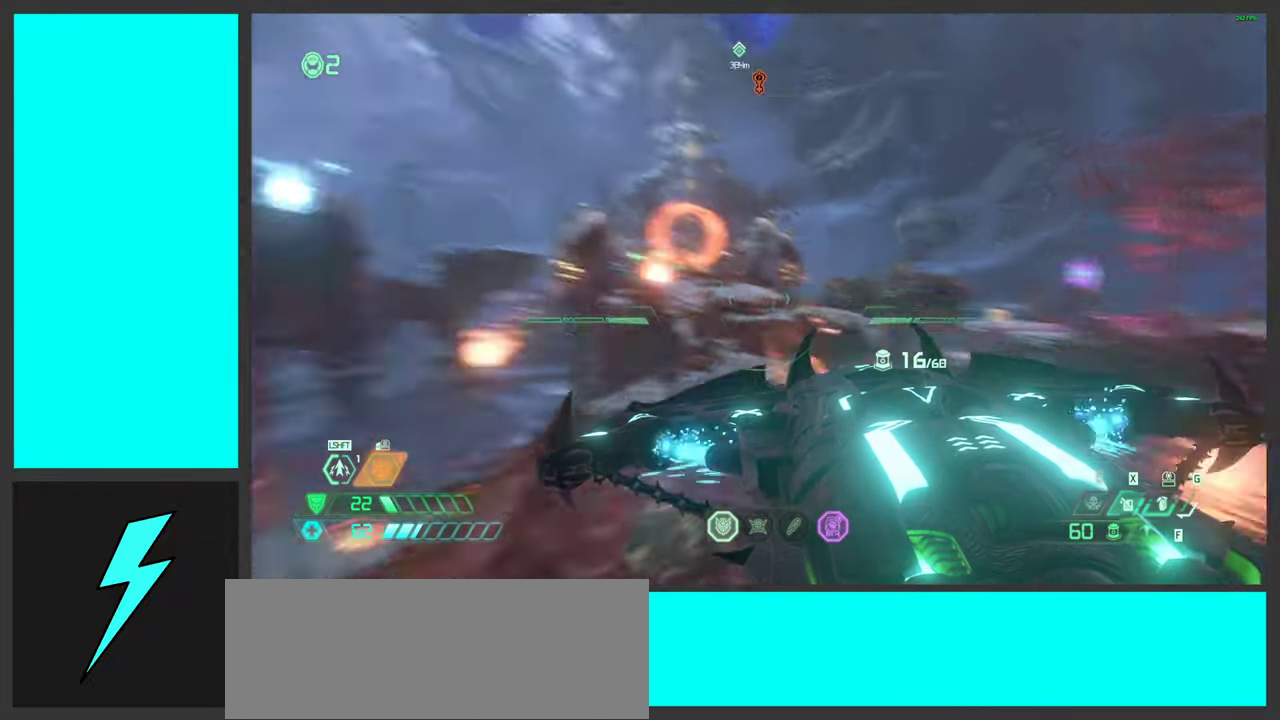
{"keys": ["s"], "mouse": ["wheel", "right"], "events": [[216, "mouse_wheel", "down"], [300, "d", "up"]]}
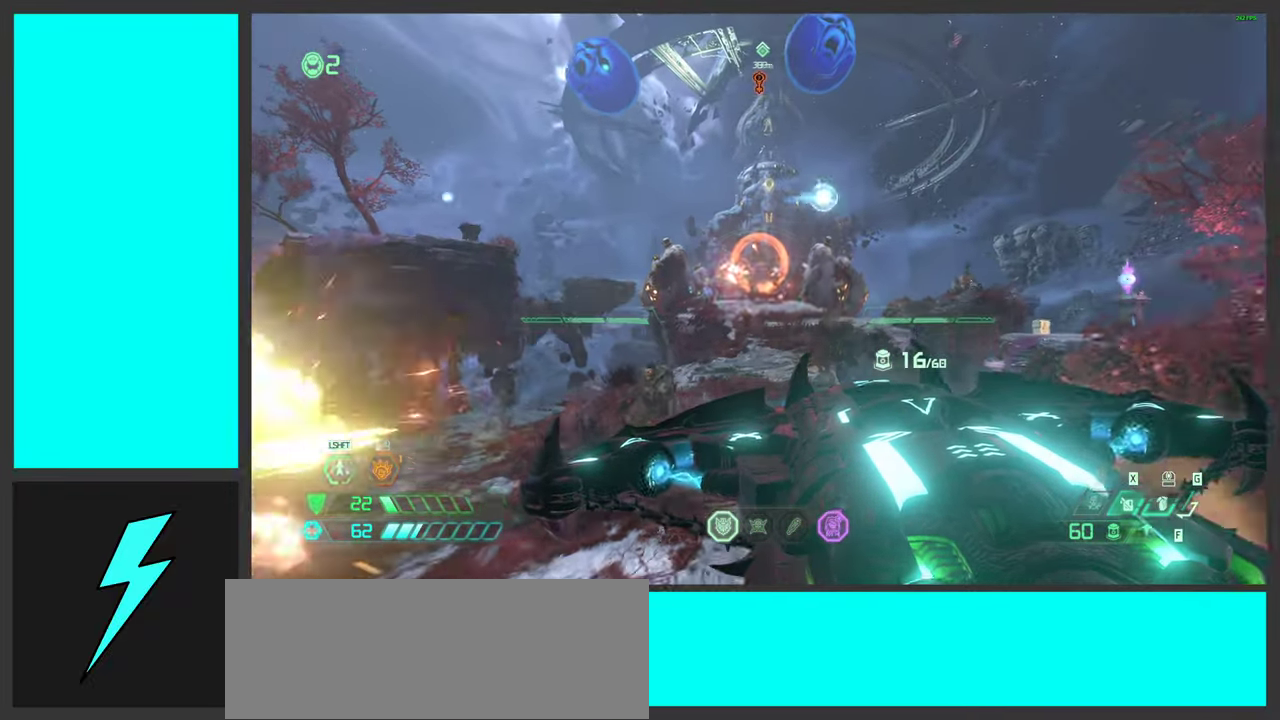
{"keys": ["s"], "mouse": ["right"], "events": [[100, "a", "down"], [133, "mouse_wheel", "up"], [266, "a", "up"]]}
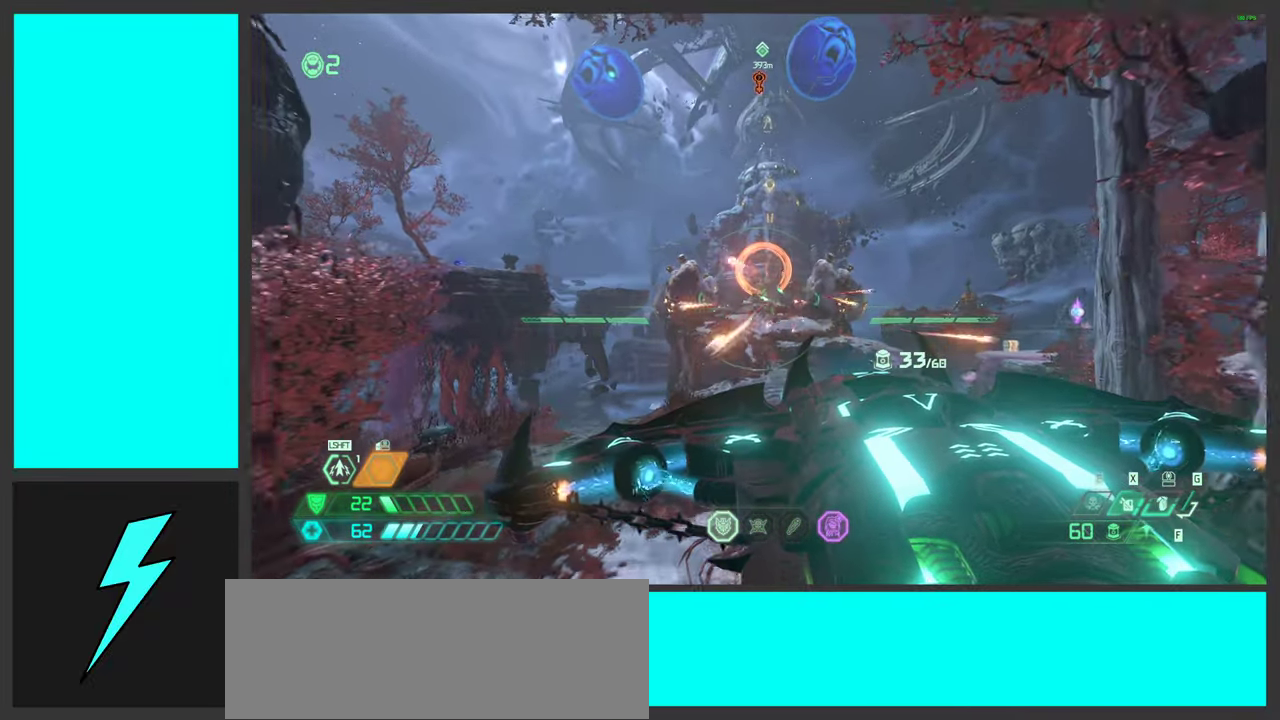
{"keys": ["s"], "mouse": ["right"], "events": []}
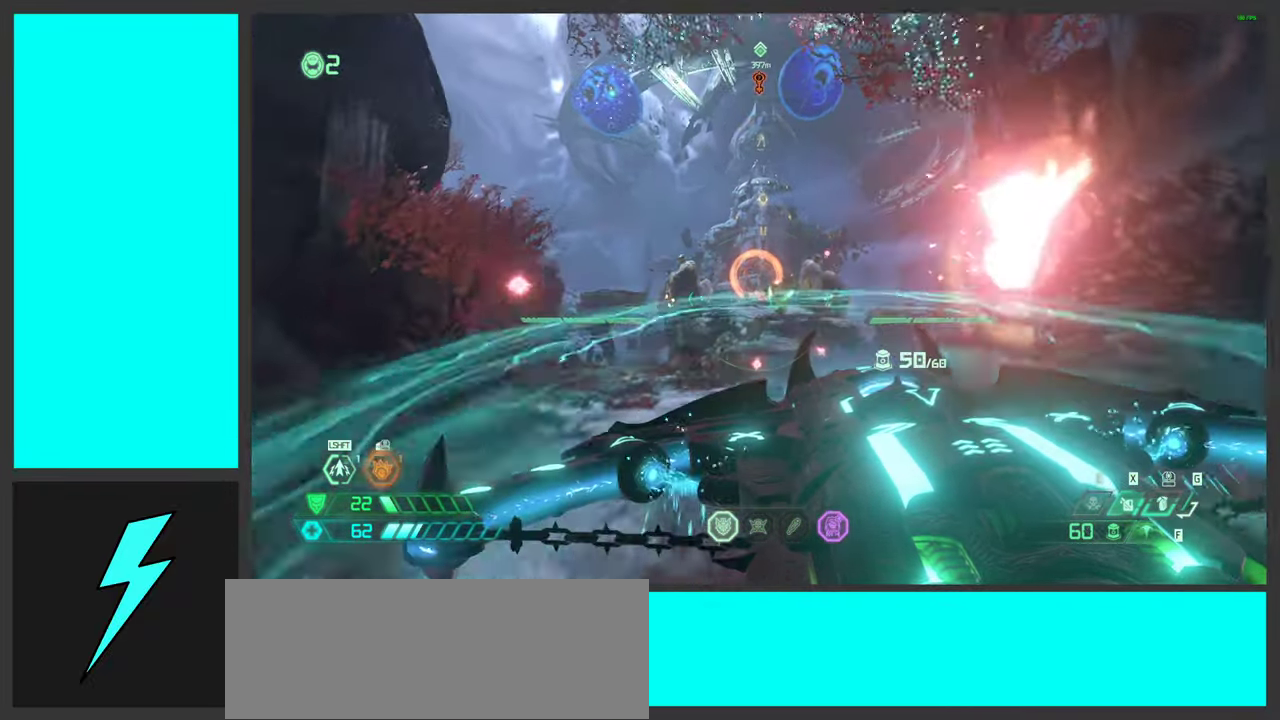
{"keys": ["alt_l"], "mouse": ["right"], "events": [[116, "s", "up"], [166, "mouse_left", "down"], [250, "alt_l", "down"], [316, "mouse_left", "up"]]}